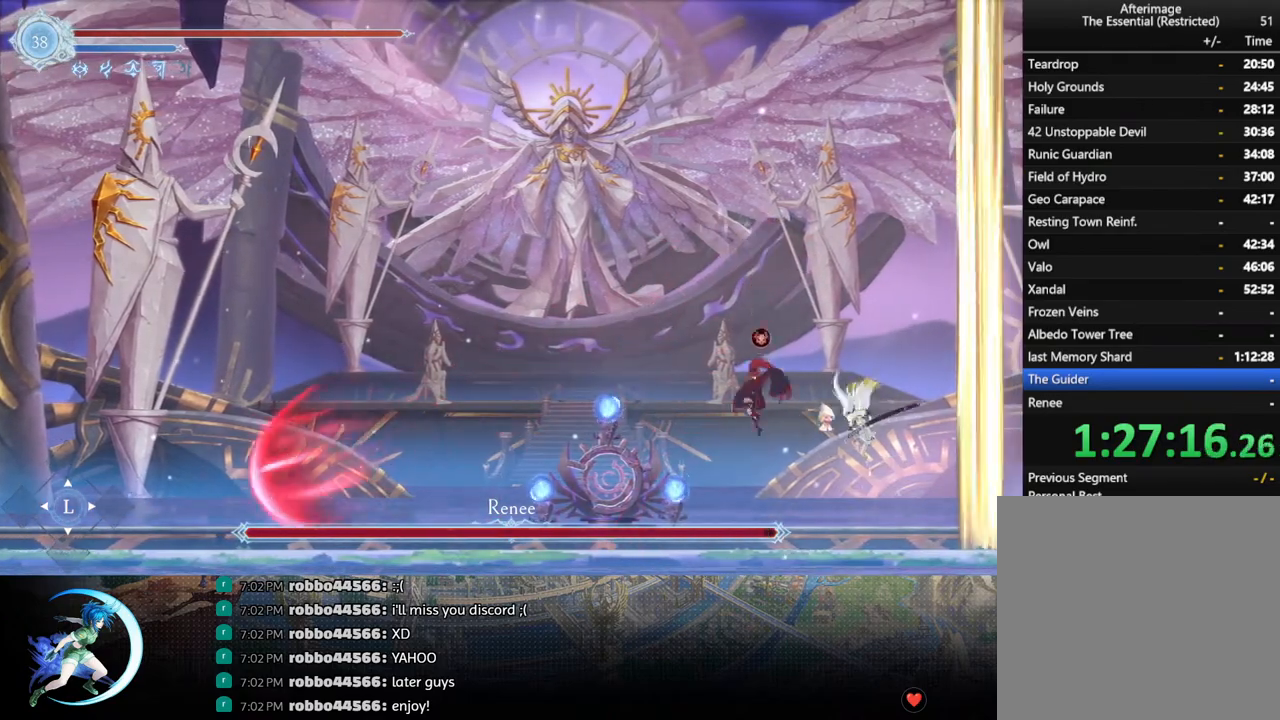
Gameplay with a controller (PlayStation layout); each line is a JSON object with the inputs held at the frame after it. "events" lists button and stick changes between this image and that frame as [ms after this image, input, new state], when the widget could be followed in between.
{"buttons": [], "left_stick": "center", "right_stick": "center", "events": [[250, "DPAD_LEFT", "down"], [267, "CROSS", "down"], [333, "DPAD_LEFT", "up"], [350, "CROSS", "up"], [400, "SQUARE", "down"], [483, "SQUARE", "up"]]}
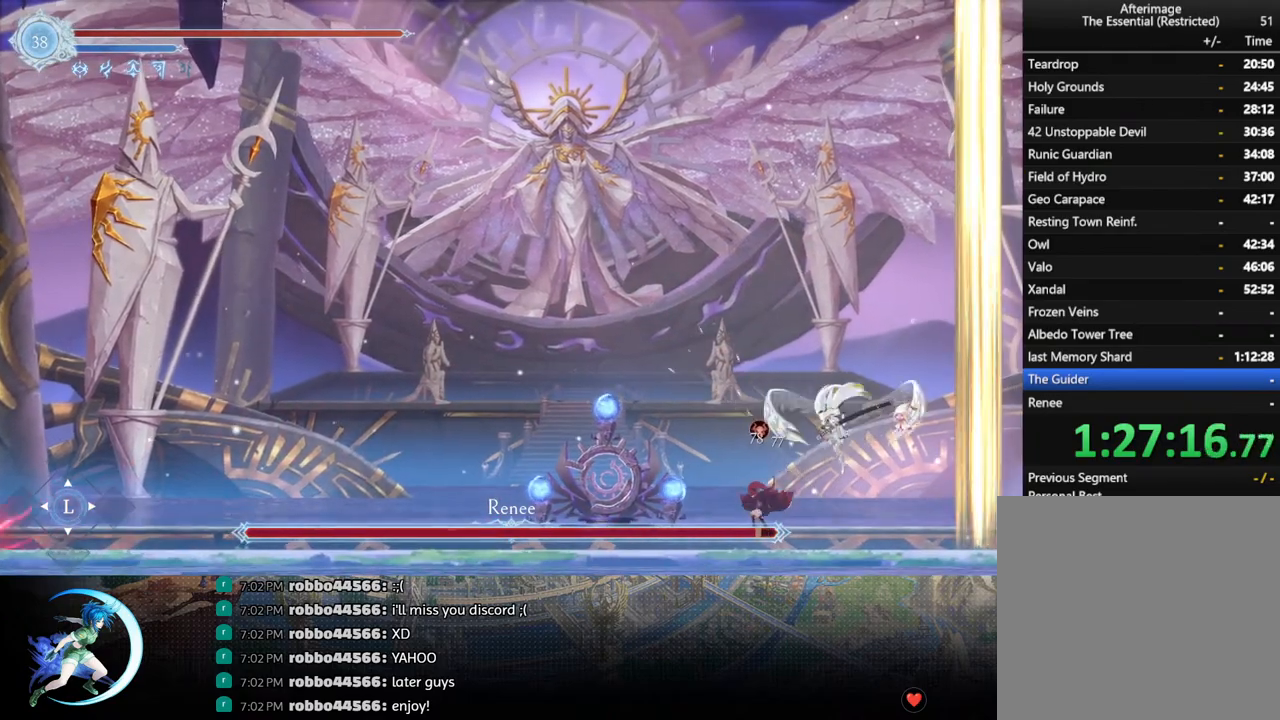
{"buttons": ["CROSS"], "left_stick": "center", "right_stick": "center", "events": [[450, "CROSS", "down"]]}
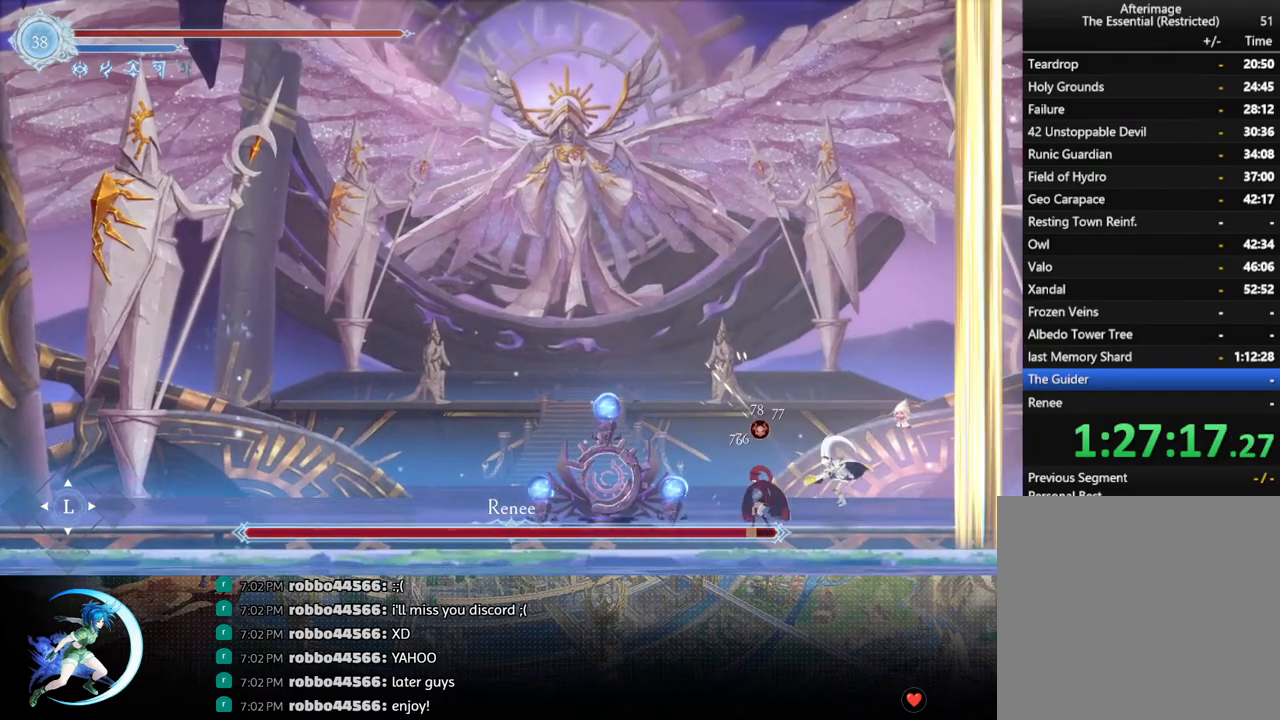
{"buttons": [], "left_stick": "center", "right_stick": "center", "events": [[17, "CROSS", "up"], [67, "SQUARE", "down"], [150, "SQUARE", "up"]]}
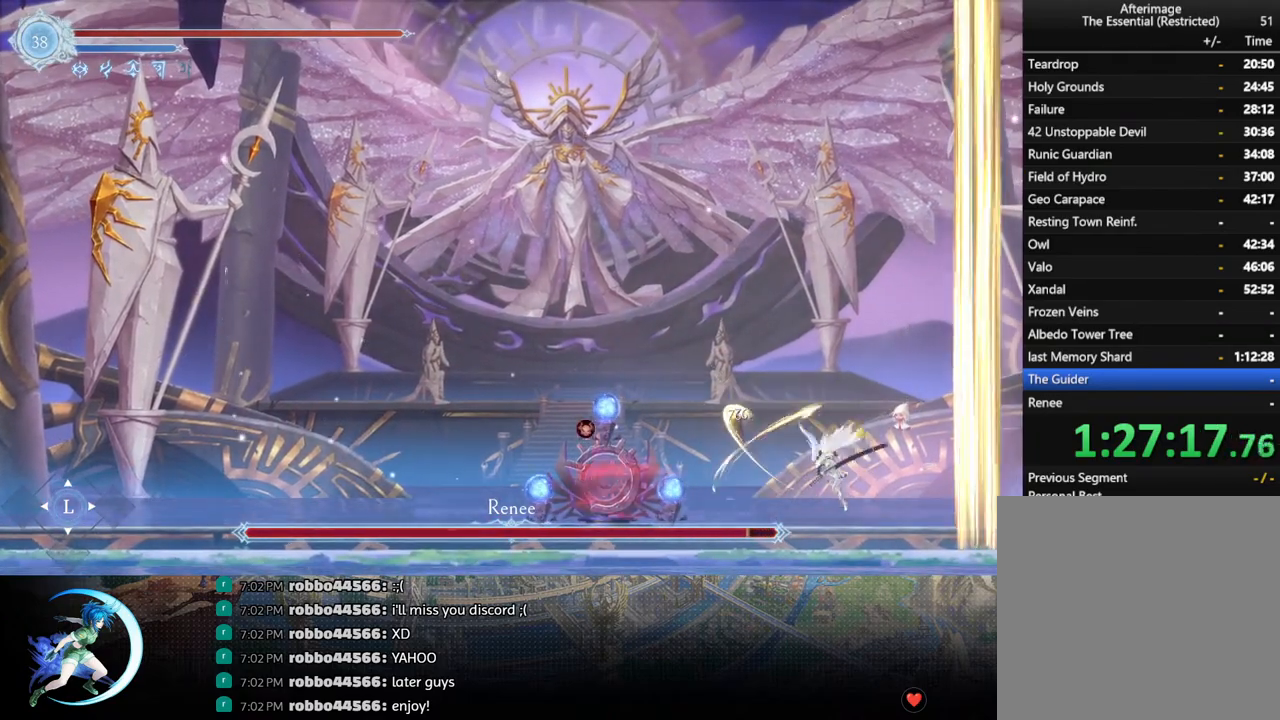
{"buttons": ["DPAD_LEFT"], "left_stick": "center", "right_stick": "center", "events": [[83, "DPAD_LEFT", "down"], [133, "CROSS", "down"], [217, "CROSS", "up"], [283, "R1", "down"], [367, "R1", "up"]]}
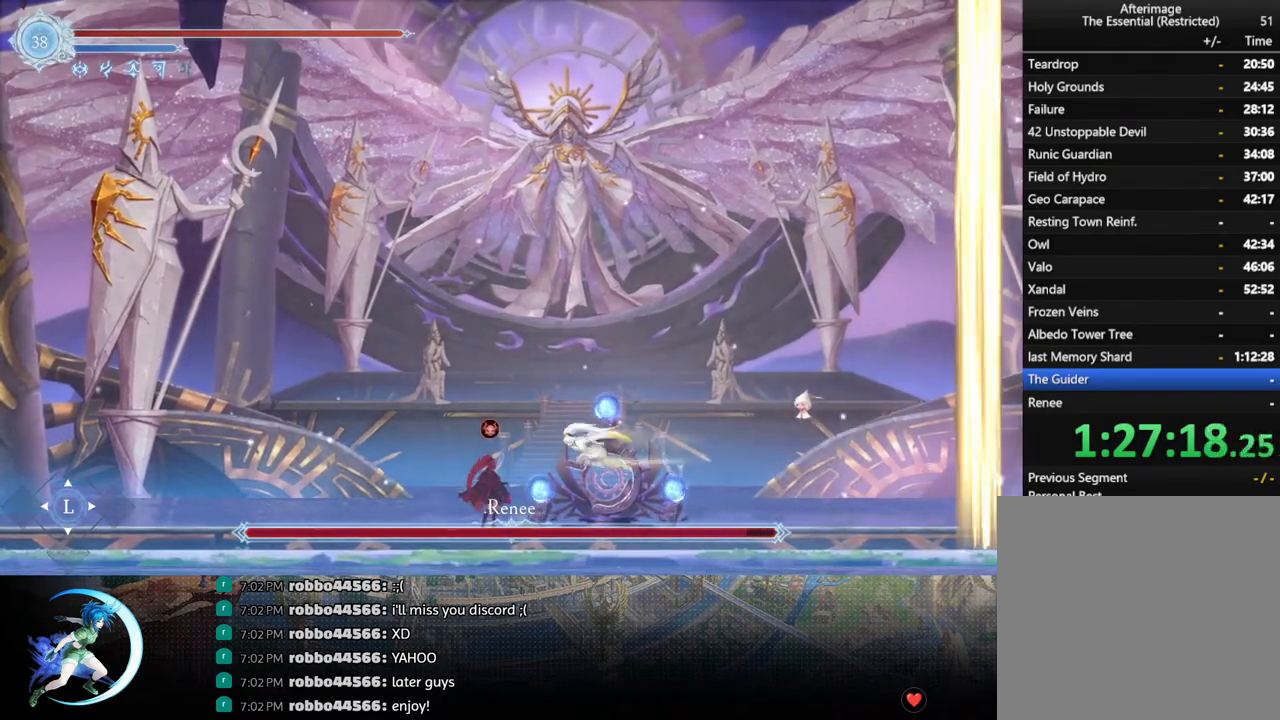
{"buttons": ["R1", "DPAD_RIGHT"], "left_stick": "center", "right_stick": "center", "events": [[17, "DPAD_LEFT", "up"], [50, "SQUARE", "down"], [150, "SQUARE", "up"], [183, "DPAD_LEFT", "down"], [233, "DPAD_LEFT", "up"], [233, "SQUARE", "down"], [333, "SQUARE", "up"], [450, "DPAD_RIGHT", "down"], [500, "R1", "down"]]}
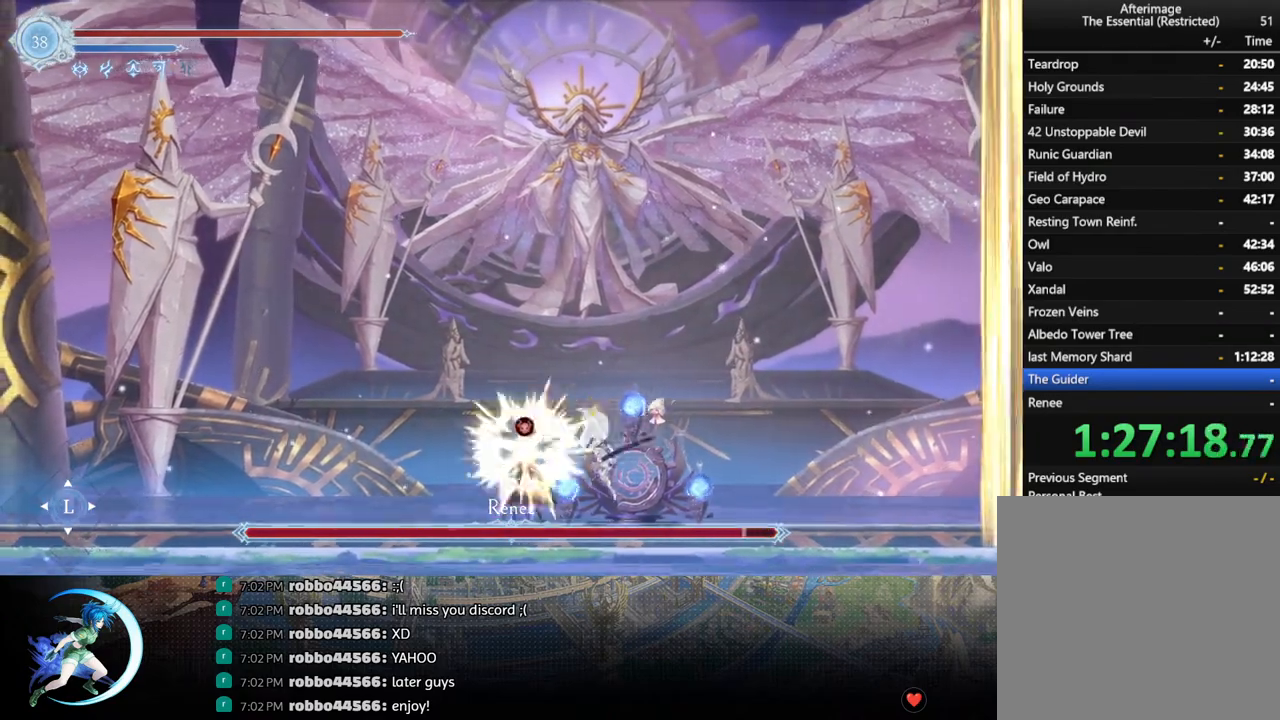
{"buttons": ["DPAD_RIGHT"], "left_stick": "center", "right_stick": "center", "events": [[283, "R1", "up"]]}
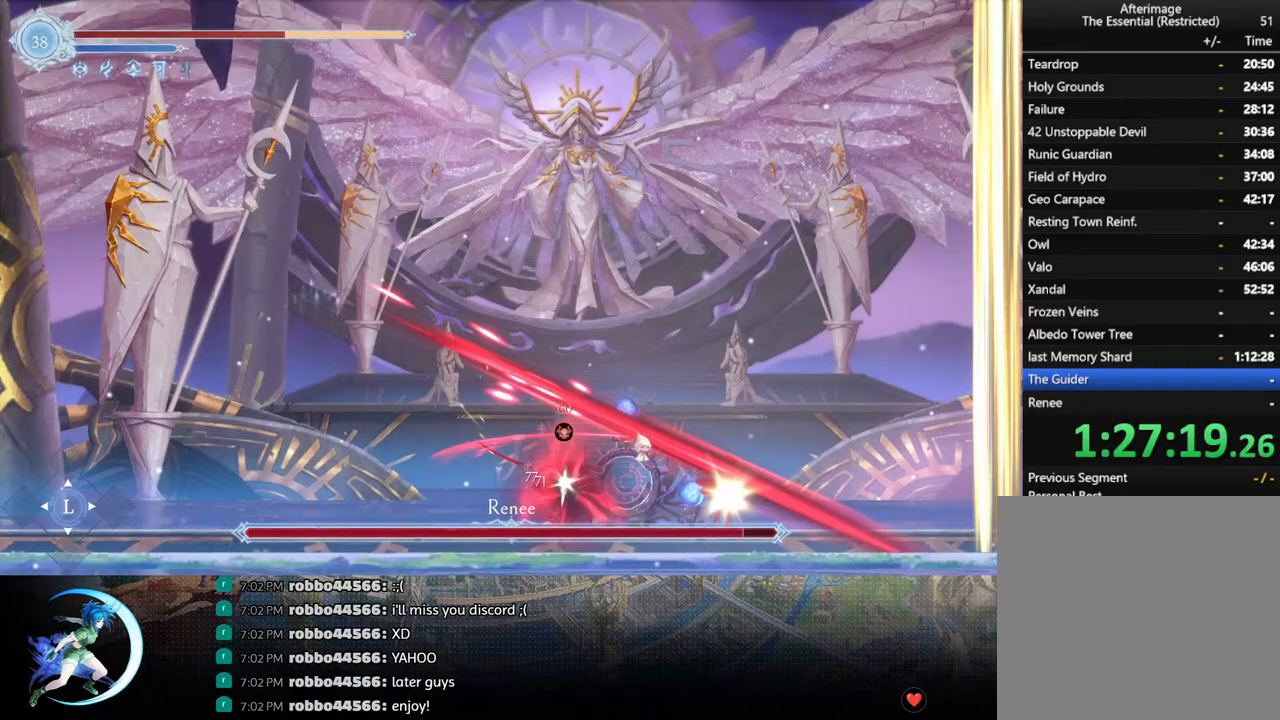
{"buttons": [], "left_stick": "center", "right_stick": "center", "events": [[267, "DPAD_RIGHT", "up"]]}
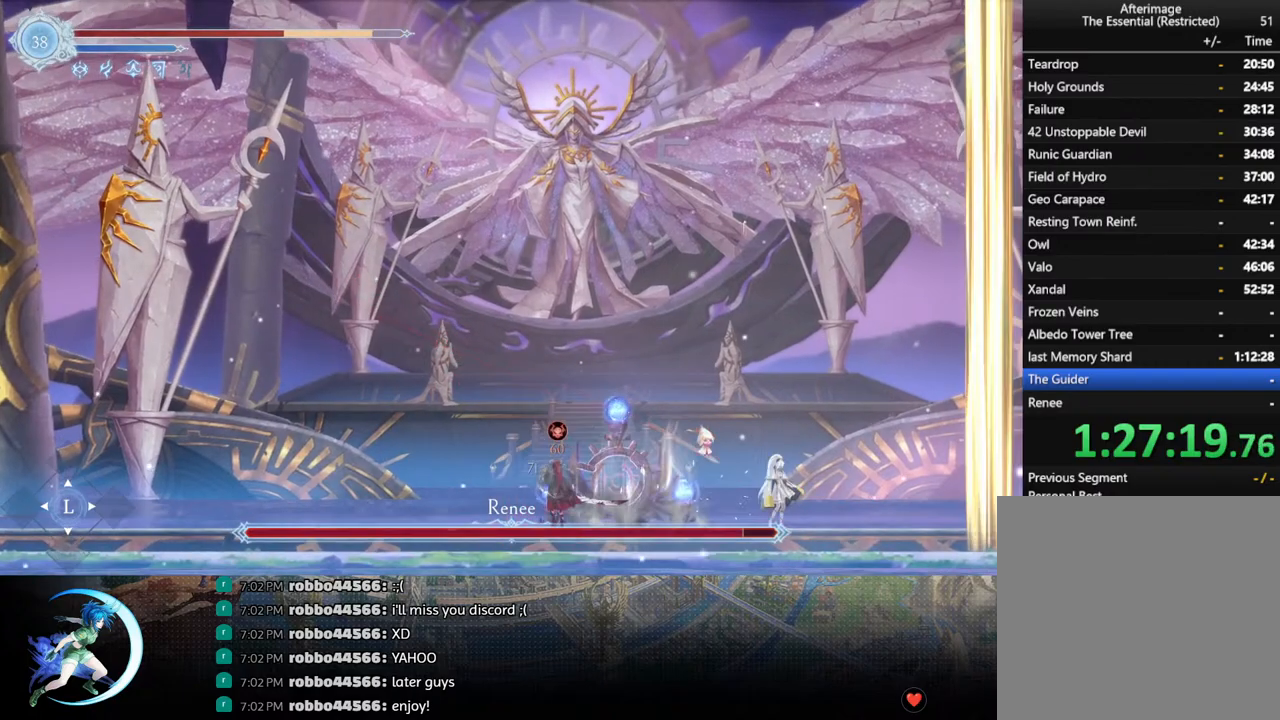
{"buttons": [], "left_stick": "center", "right_stick": "center", "events": [[33, "DPAD_LEFT", "down"], [100, "CROSS", "down"], [167, "CROSS", "up"], [250, "SQUARE", "down"], [333, "SQUARE", "up"], [400, "DPAD_LEFT", "up"]]}
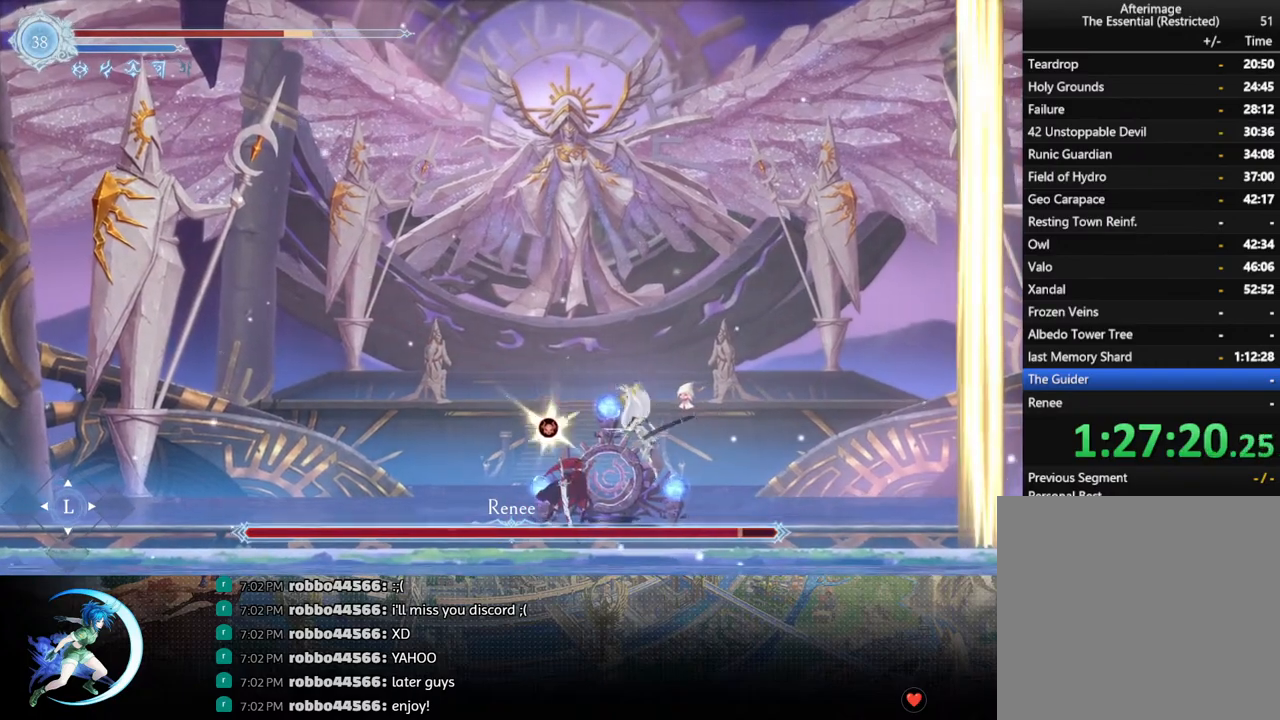
{"buttons": ["R1", "DPAD_LEFT"], "left_stick": "center", "right_stick": "center", "events": [[300, "DPAD_LEFT", "down"], [333, "R1", "down"]]}
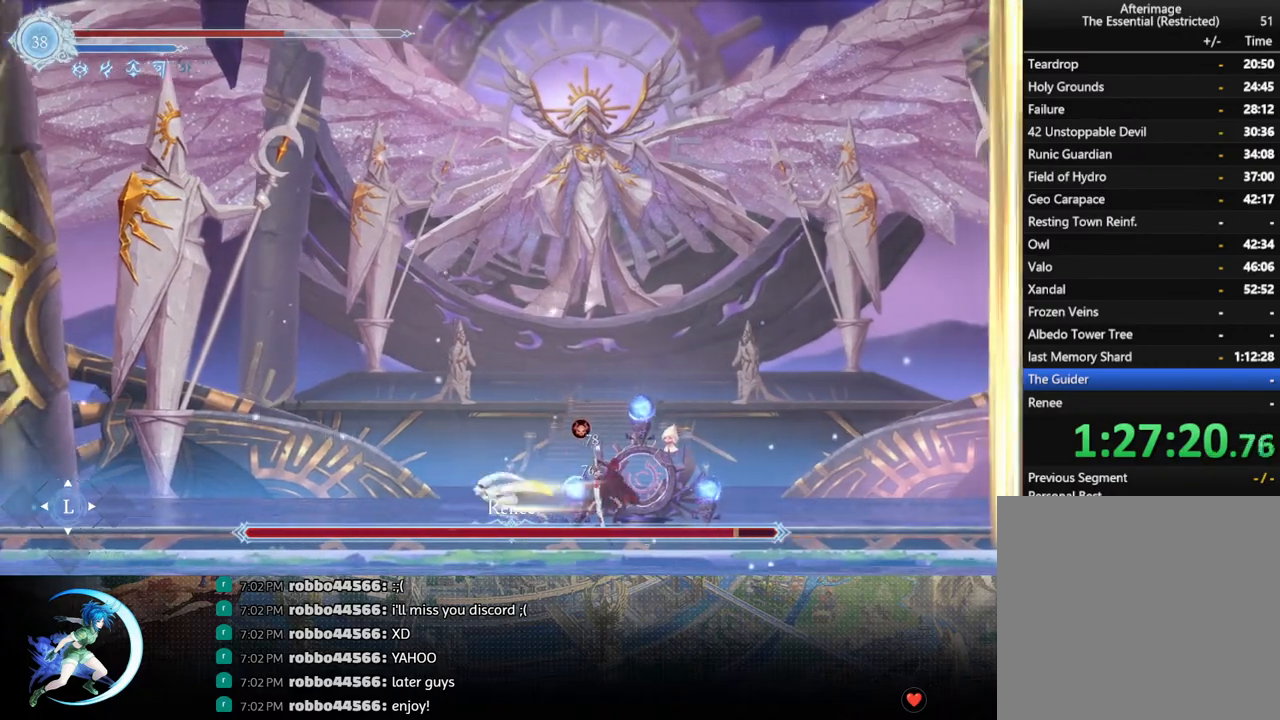
{"buttons": ["DPAD_LEFT"], "left_stick": "center", "right_stick": "center", "events": [[17, "R1", "up"], [300, "R1", "down"], [417, "R1", "up"]]}
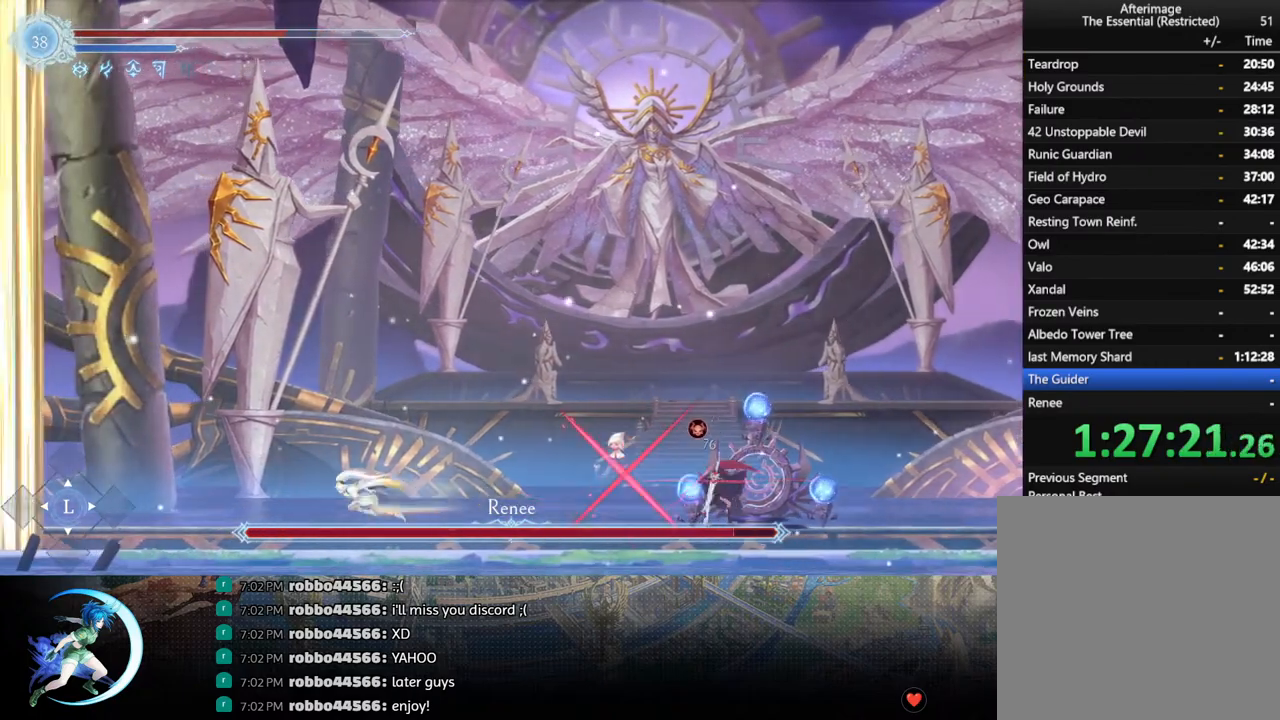
{"buttons": ["DPAD_LEFT"], "left_stick": "center", "right_stick": "center", "events": []}
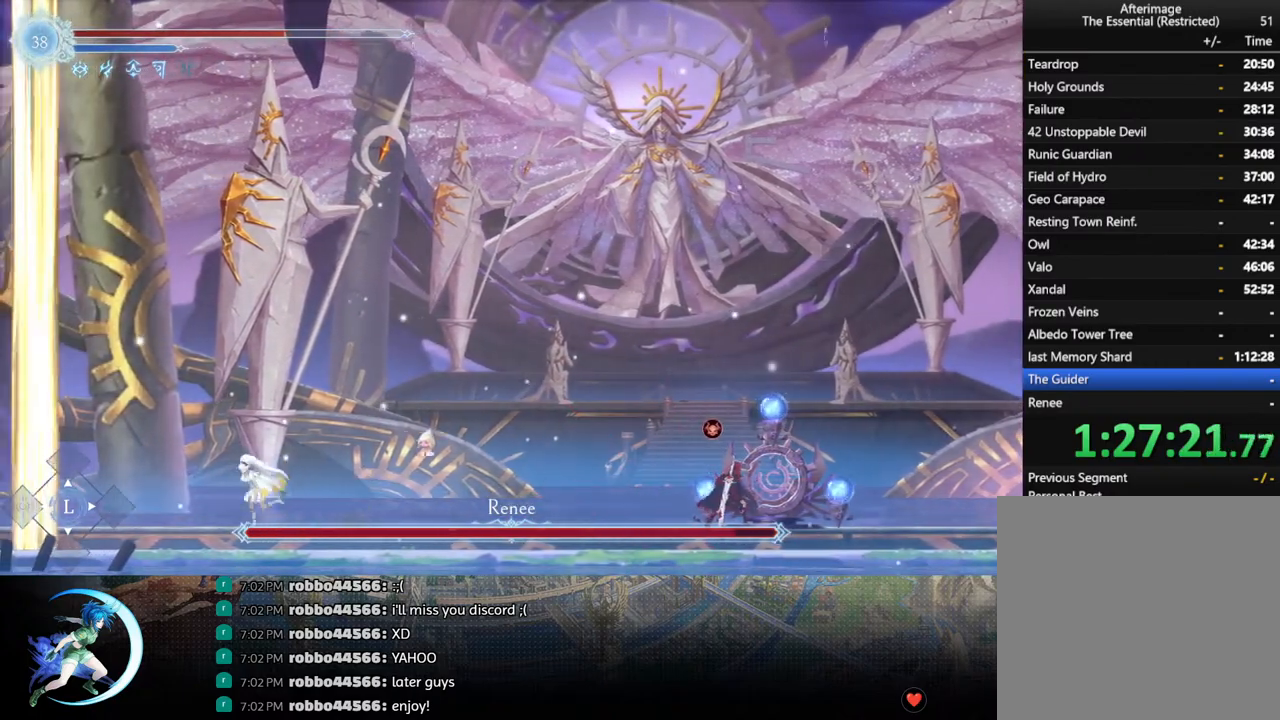
{"buttons": [], "left_stick": "center", "right_stick": "center", "events": [[33, "DPAD_LEFT", "up"], [150, "DPAD_RIGHT", "down"], [333, "DPAD_RIGHT", "up"]]}
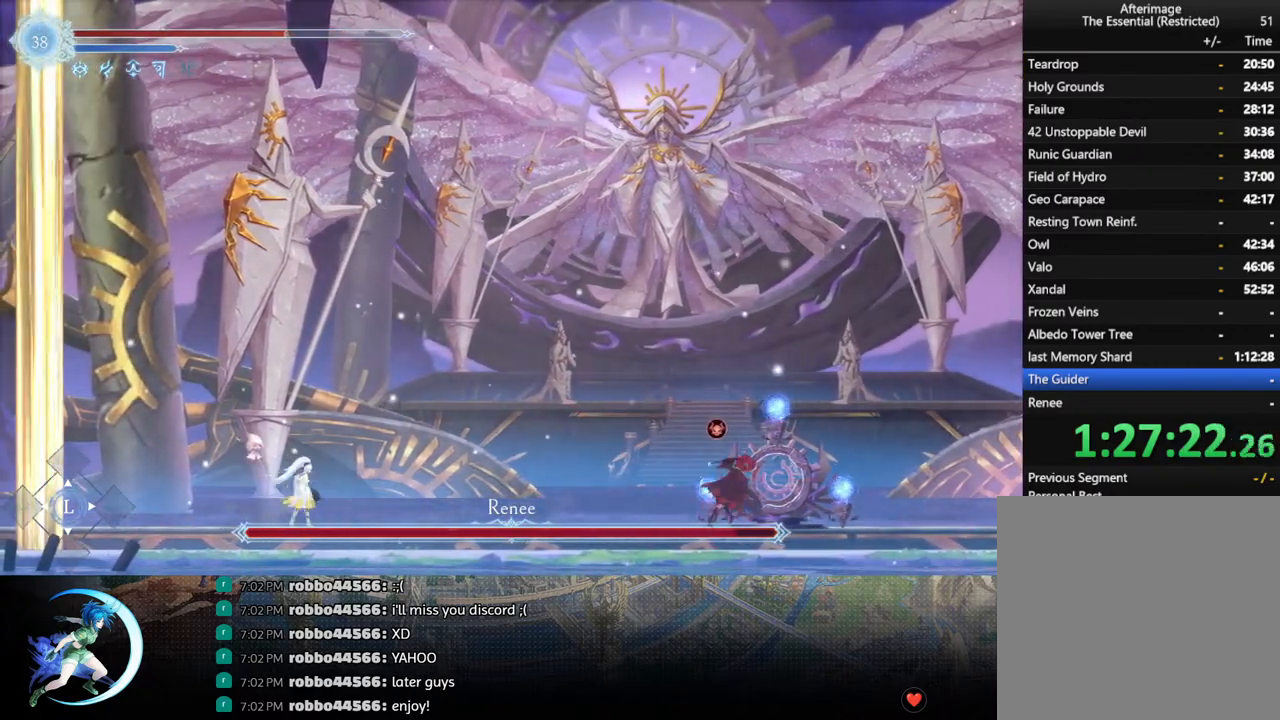
{"buttons": [], "left_stick": "center", "right_stick": "center", "events": [[150, "START", "down"], [283, "START", "up"]]}
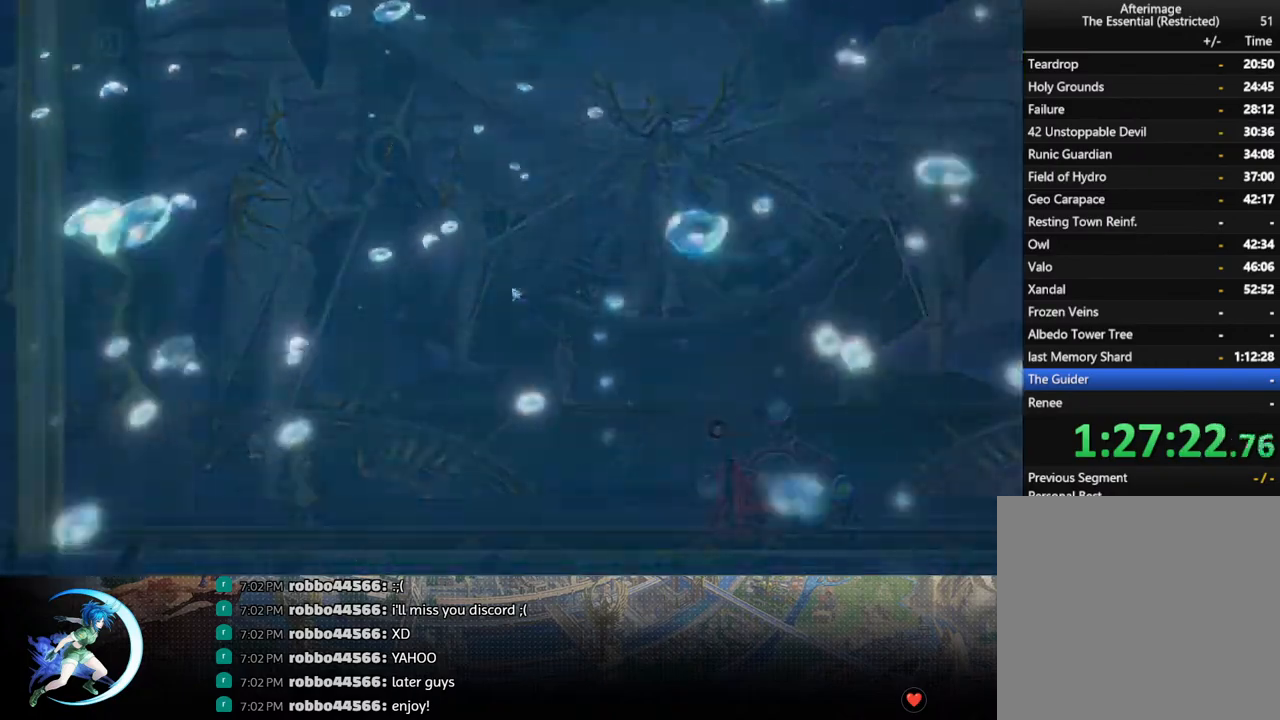
{"buttons": [], "left_stick": "center", "right_stick": "center", "events": []}
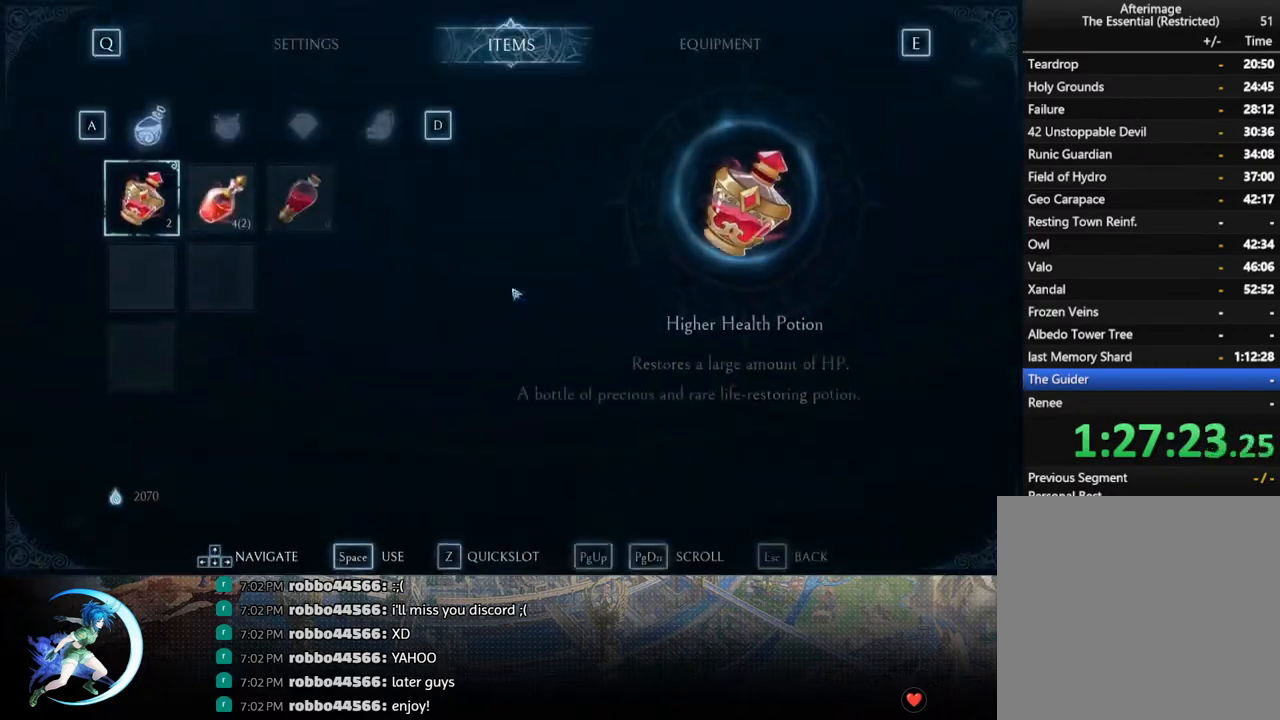
{"buttons": [], "left_stick": "center", "right_stick": "center", "events": []}
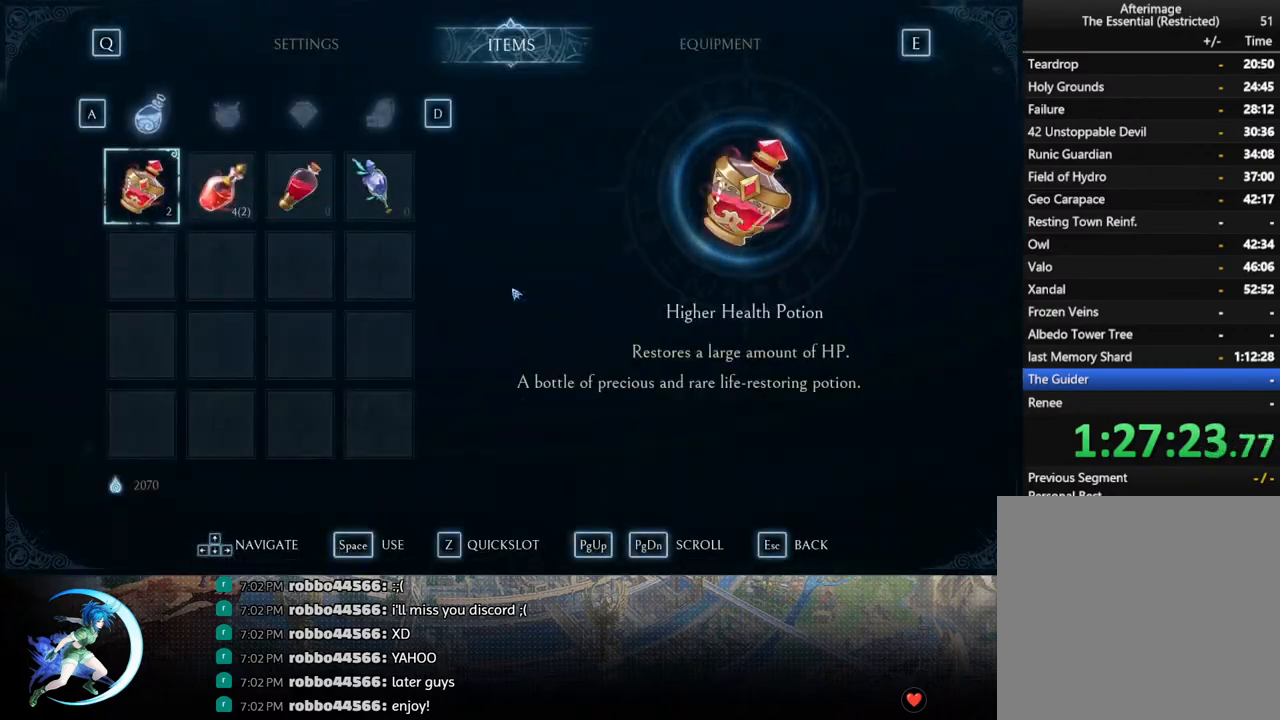
{"buttons": [], "left_stick": "center", "right_stick": "center", "events": [[167, "DPAD_RIGHT", "down"], [267, "DPAD_RIGHT", "up"]]}
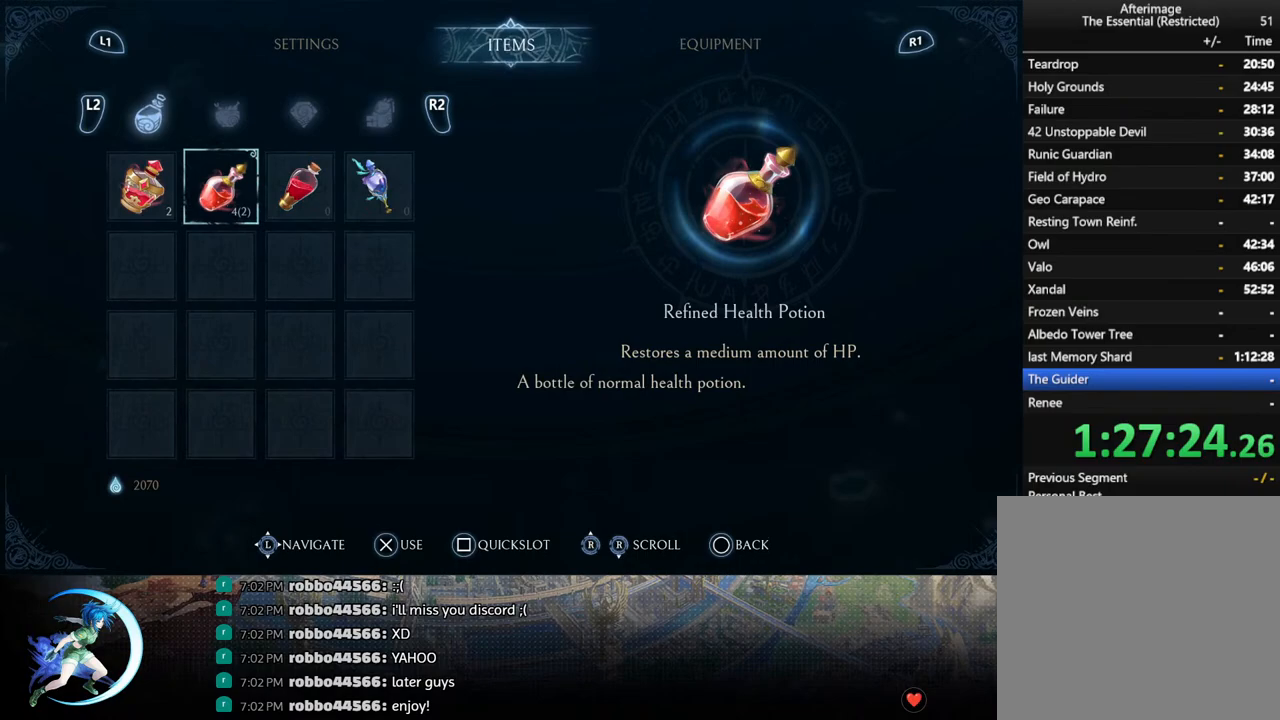
{"buttons": [], "left_stick": "center", "right_stick": "center", "events": [[67, "SQUARE", "down"], [150, "SQUARE", "up"]]}
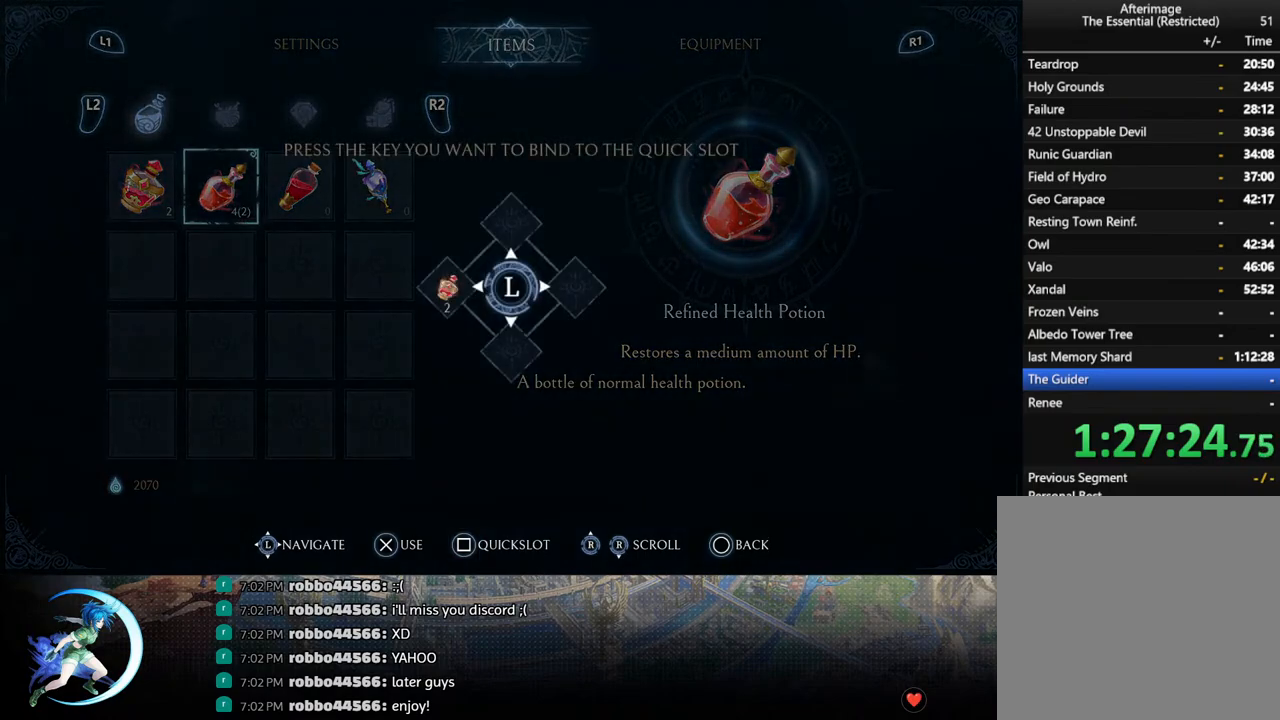
{"buttons": [], "left_stick": "center", "right_stick": "center", "events": [[150, "left_stick", "left"], [367, "left_stick", "center"]]}
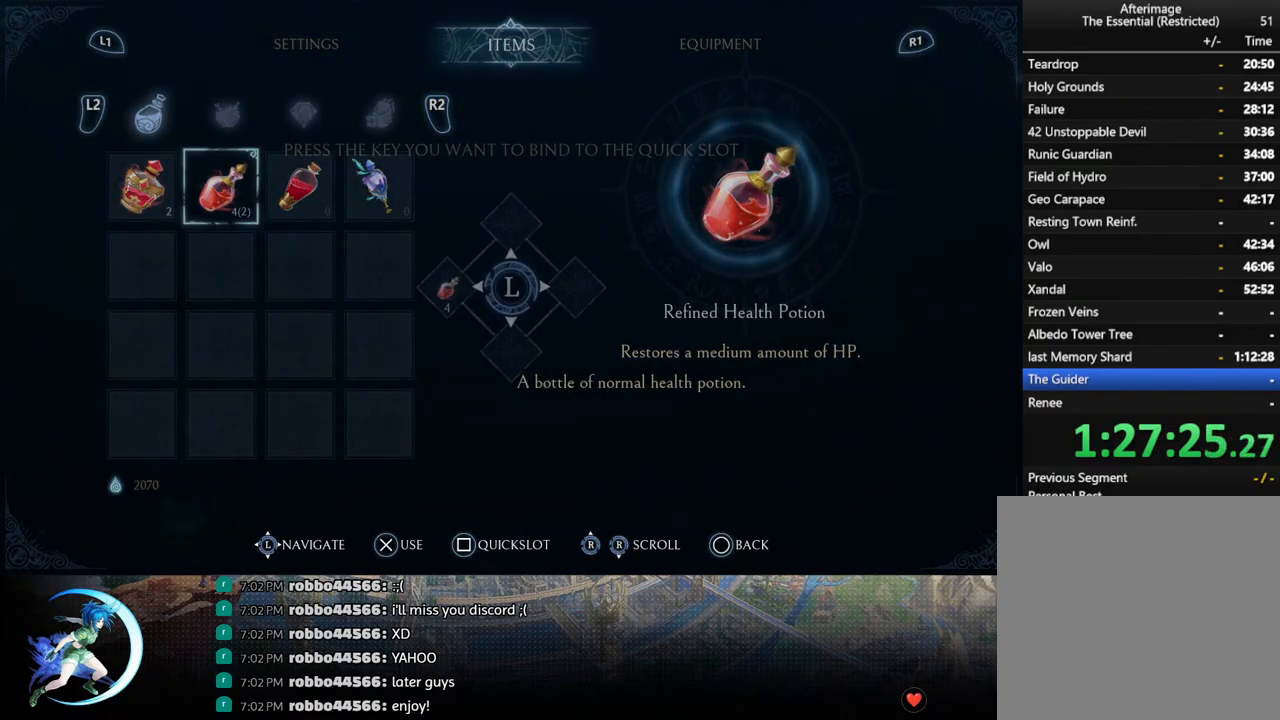
{"buttons": ["CIRCLE"], "left_stick": "center", "right_stick": "center", "events": [[467, "CIRCLE", "down"]]}
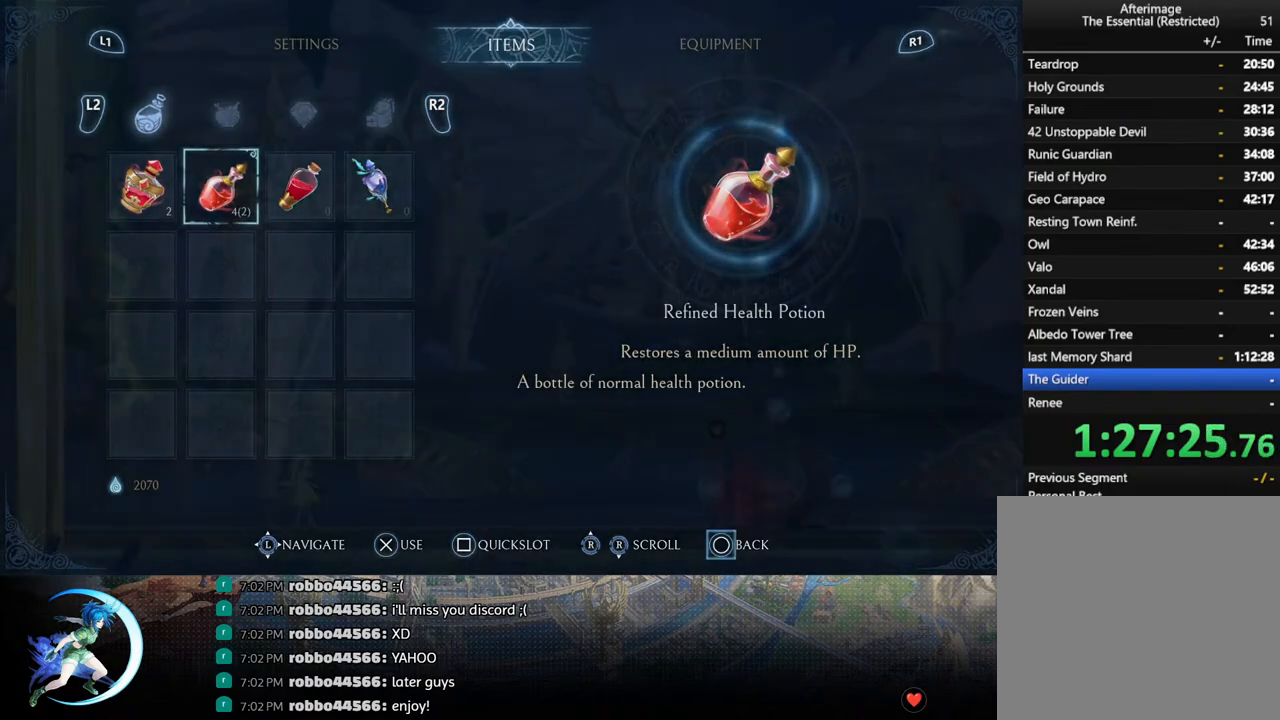
{"buttons": ["DPAD_RIGHT"], "left_stick": "center", "right_stick": "center", "events": [[67, "CIRCLE", "up"], [350, "DPAD_RIGHT", "down"]]}
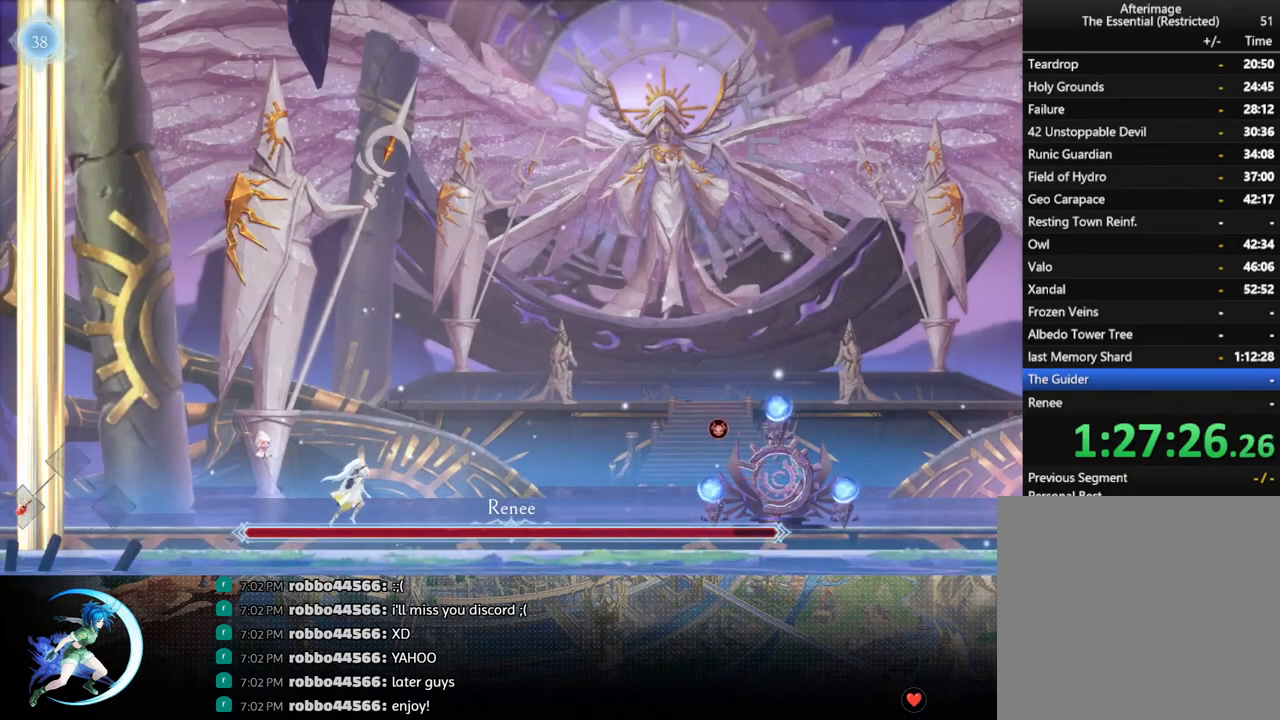
{"buttons": ["R1", "DPAD_RIGHT"], "left_stick": "center", "right_stick": "center", "events": [[467, "R1", "down"]]}
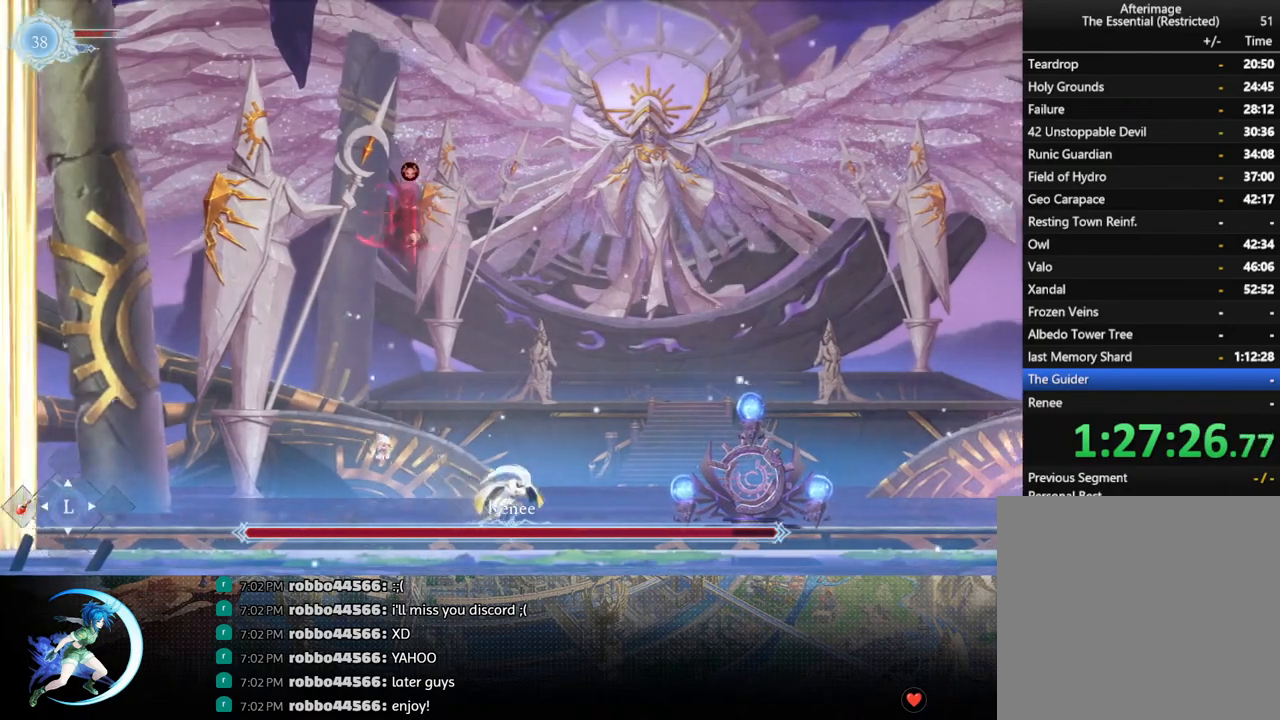
{"buttons": ["R1", "DPAD_RIGHT"], "left_stick": "center", "right_stick": "center", "events": [[150, "R1", "up"], [367, "R1", "down"]]}
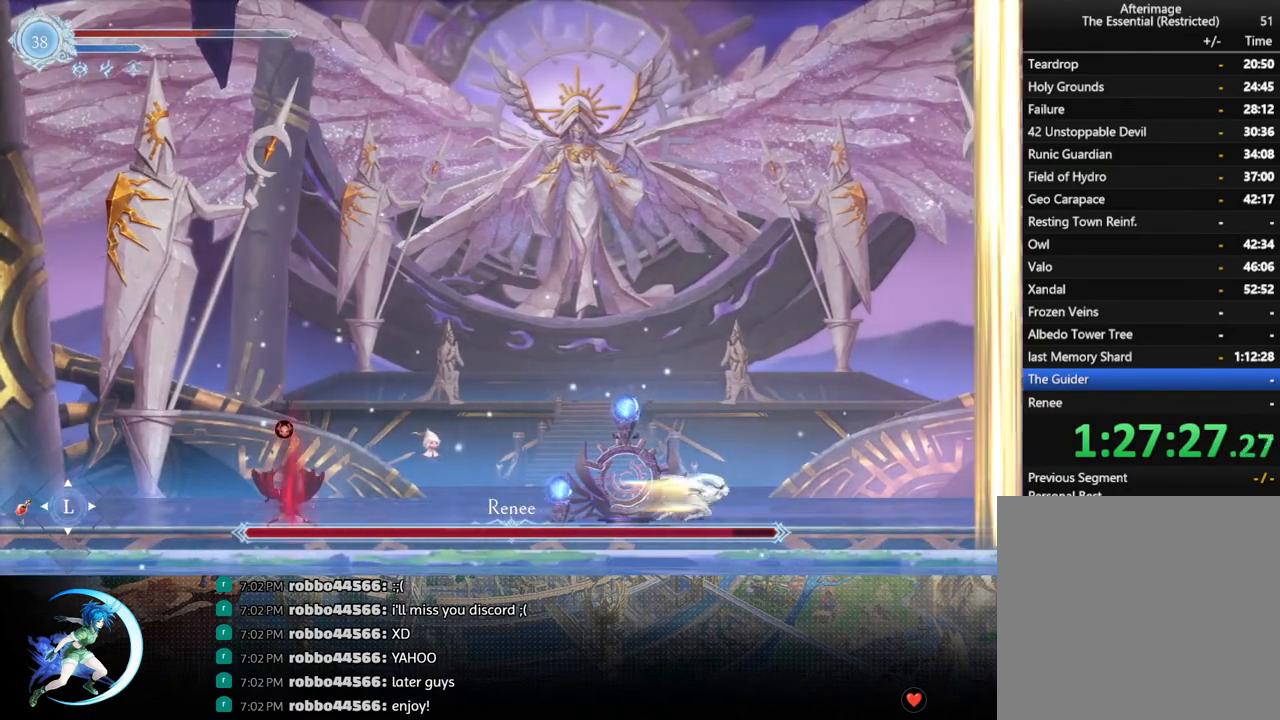
{"buttons": ["L1"], "left_stick": "center", "right_stick": "center", "events": [[67, "R1", "up"], [367, "DPAD_RIGHT", "up"], [450, "L1", "down"]]}
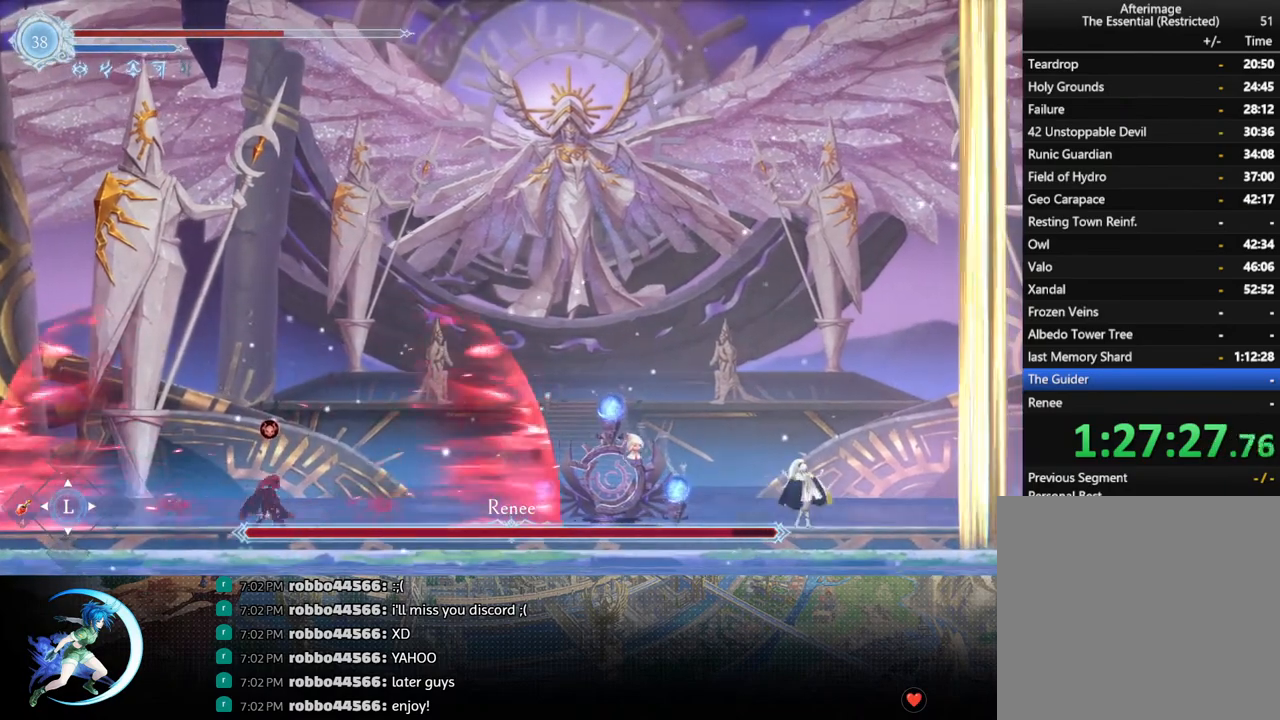
{"buttons": [], "left_stick": "center", "right_stick": "center", "events": [[50, "L1", "up"]]}
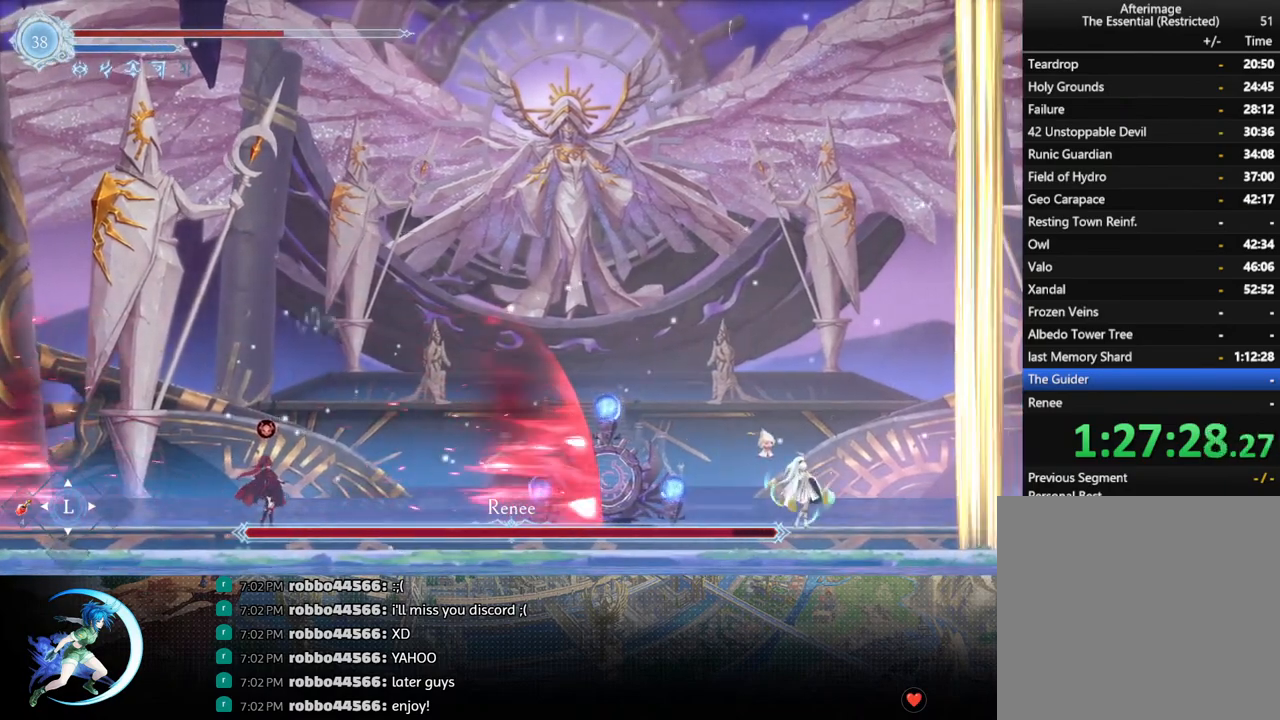
{"buttons": [], "left_stick": "center", "right_stick": "center", "events": []}
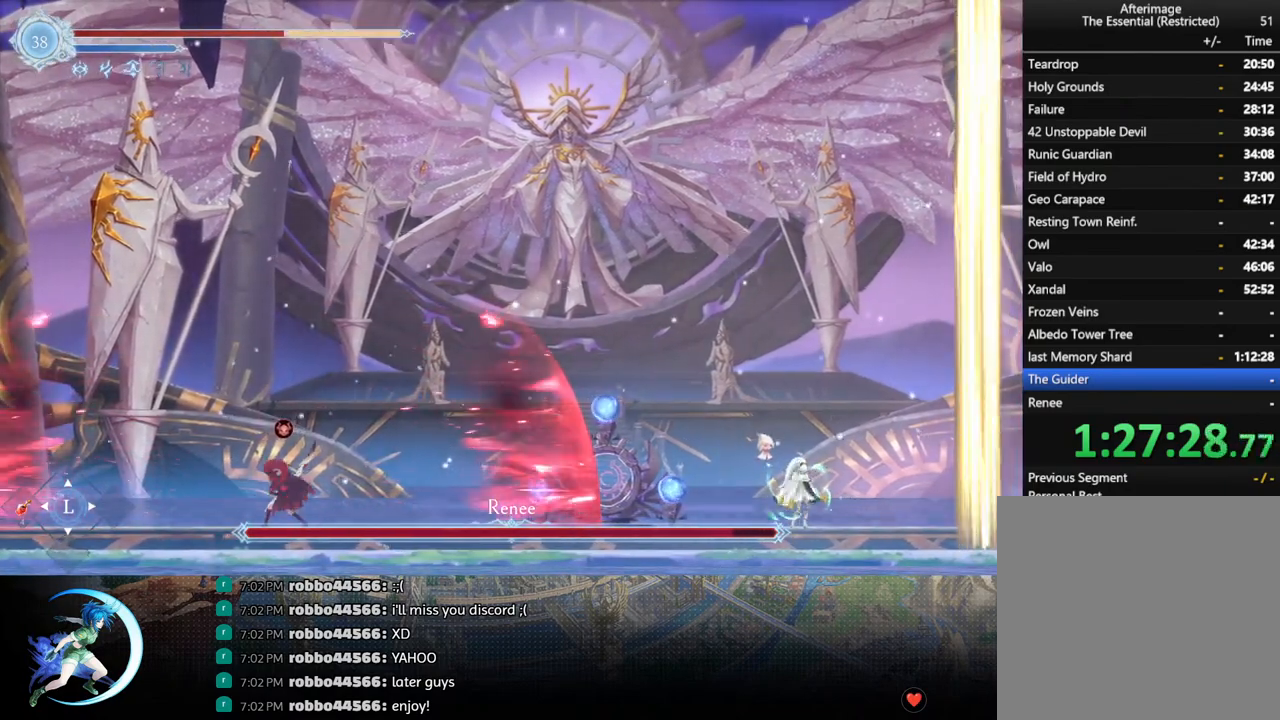
{"buttons": [], "left_stick": "center", "right_stick": "center", "events": []}
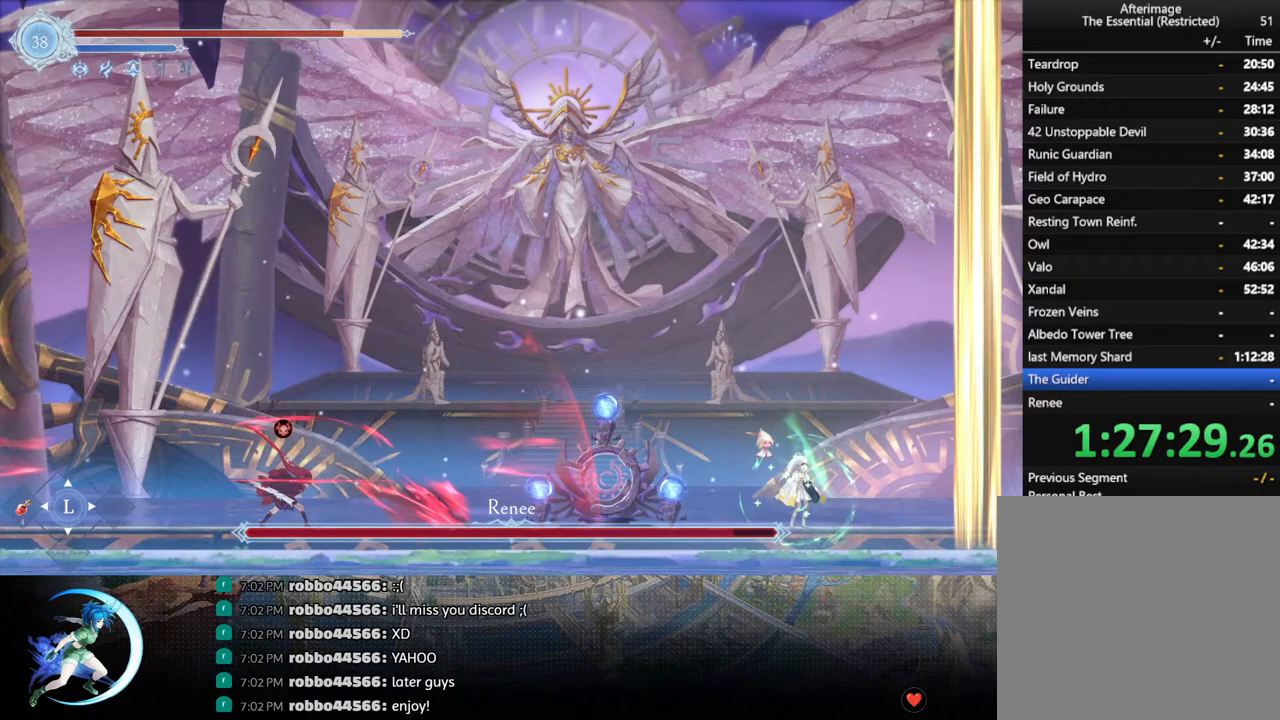
{"buttons": ["DPAD_RIGHT"], "left_stick": "center", "right_stick": "center", "events": [[67, "DPAD_RIGHT", "down"], [150, "R1", "down"], [300, "R1", "up"]]}
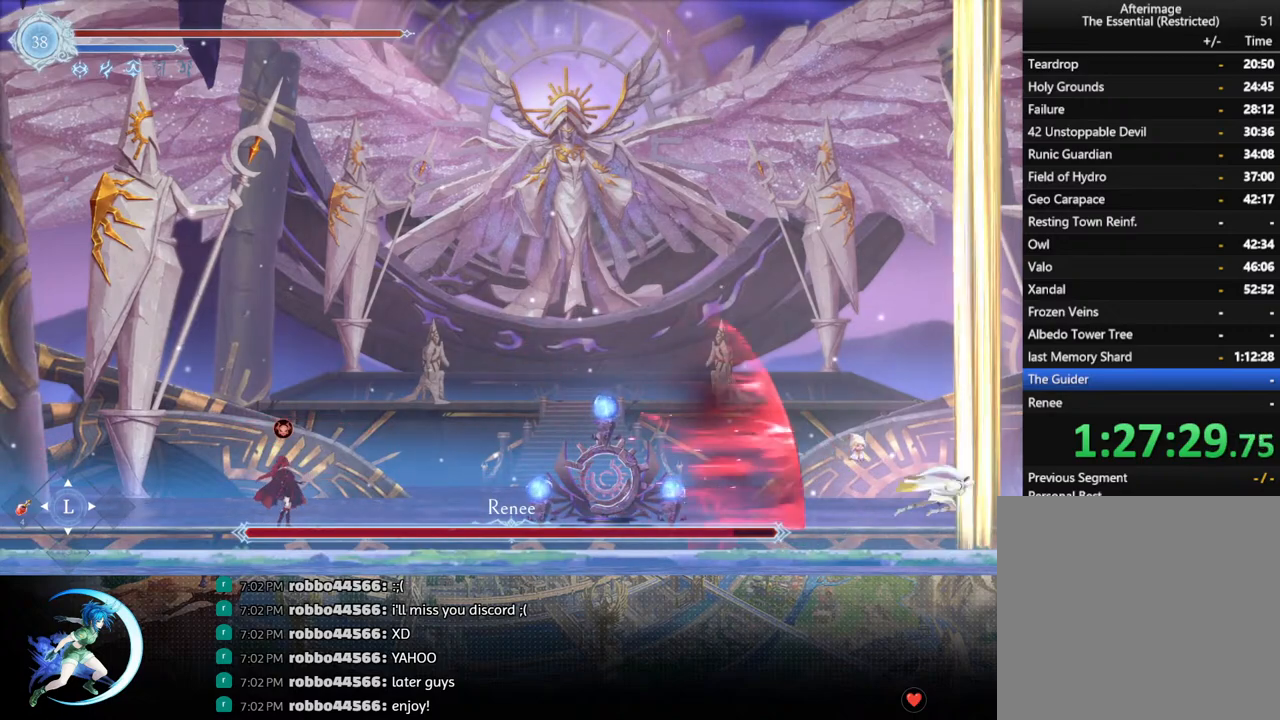
{"buttons": ["DPAD_RIGHT"], "left_stick": "center", "right_stick": "center", "events": []}
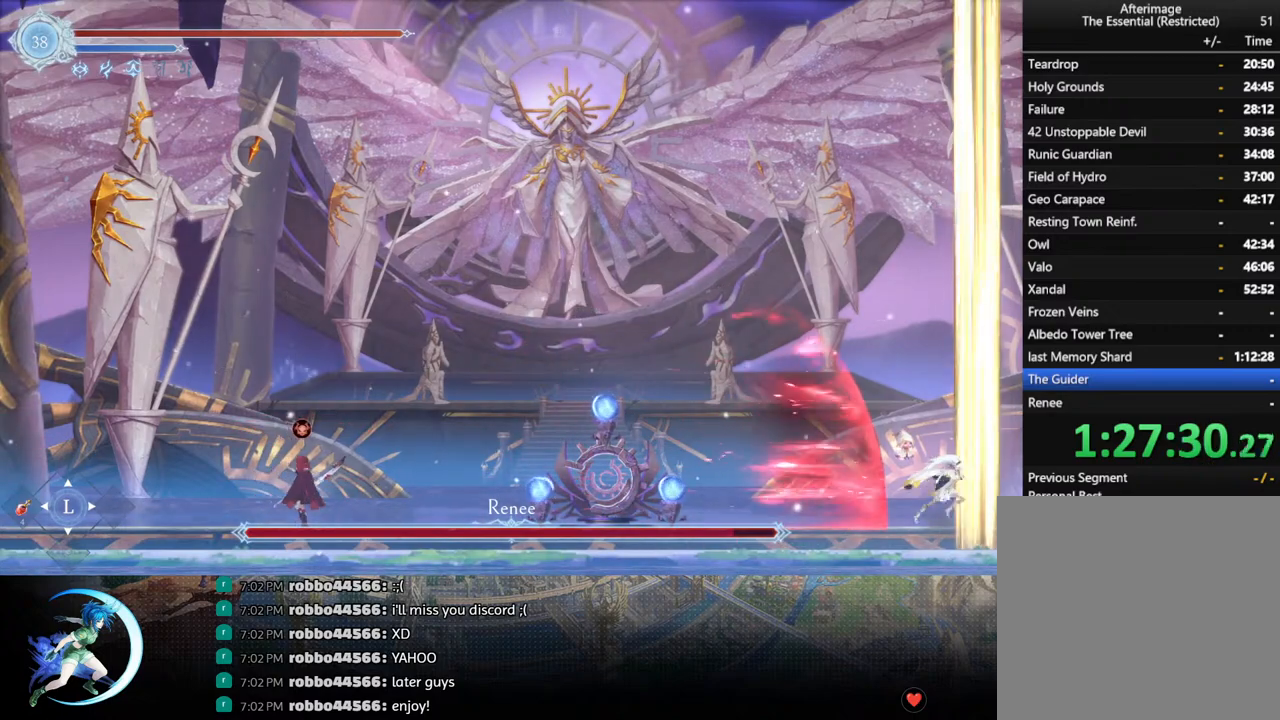
{"buttons": ["DPAD_RIGHT"], "left_stick": "center", "right_stick": "center", "events": []}
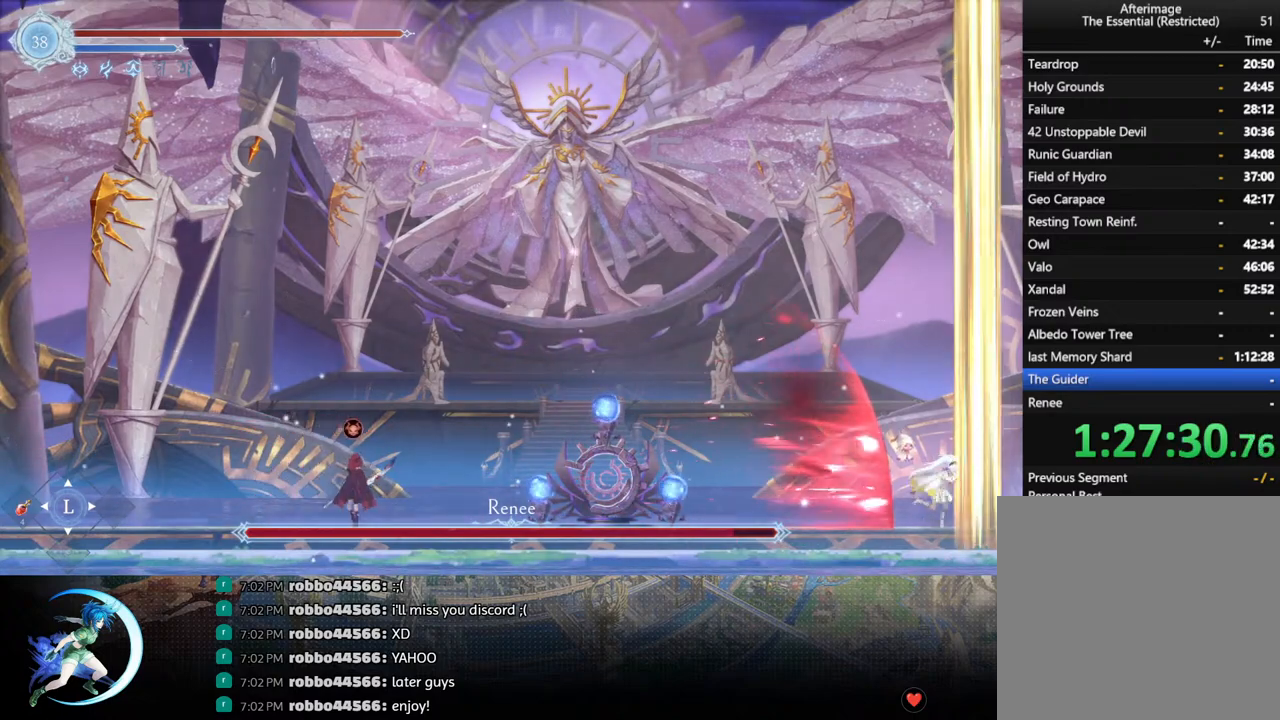
{"buttons": ["DPAD_RIGHT"], "left_stick": "center", "right_stick": "center", "events": []}